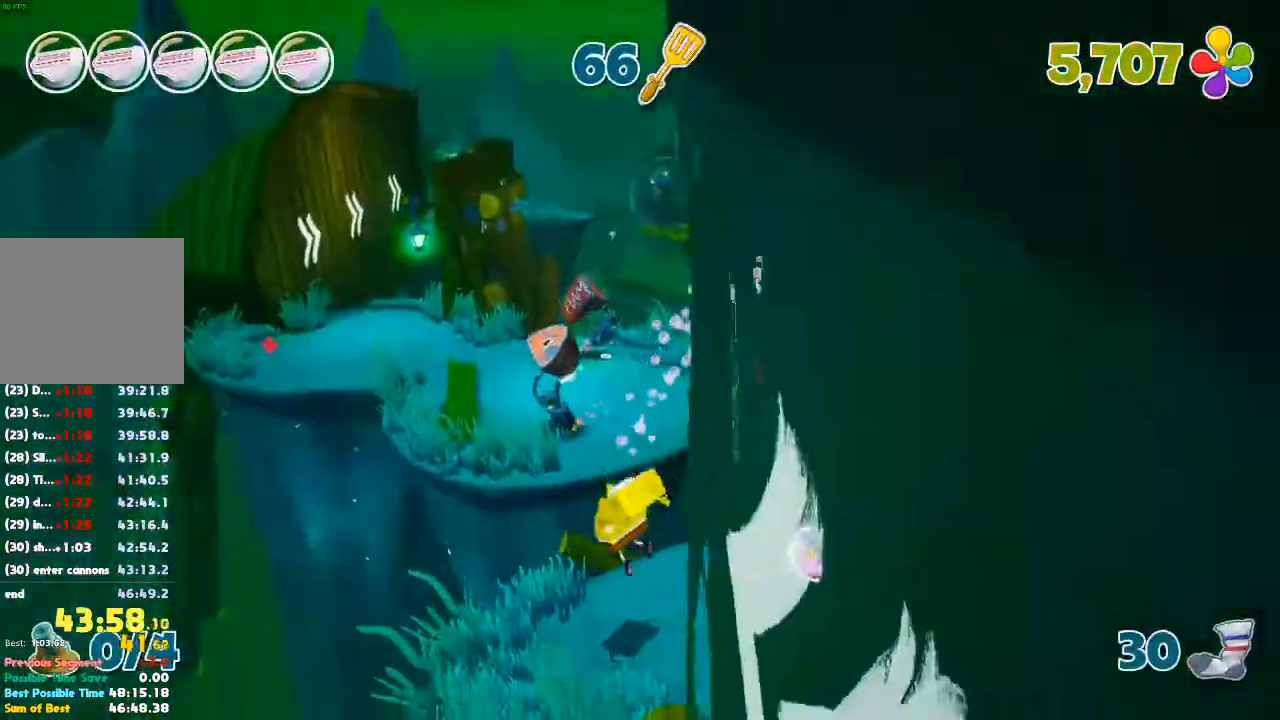
Gameplay with a controller (Xbox layout); each line is a JSON object with the inputs held at the frame after it. "events" lists button and stick changes between this image and that frame as [ms after this image, input, new state], when the widget could be followed in between. Not read: L3 R2 R3.
{"buttons": ["A"], "left_stick": "up", "right_stick": "center", "events": [[200, "right_stick", "center"], [433, "A", "down"]]}
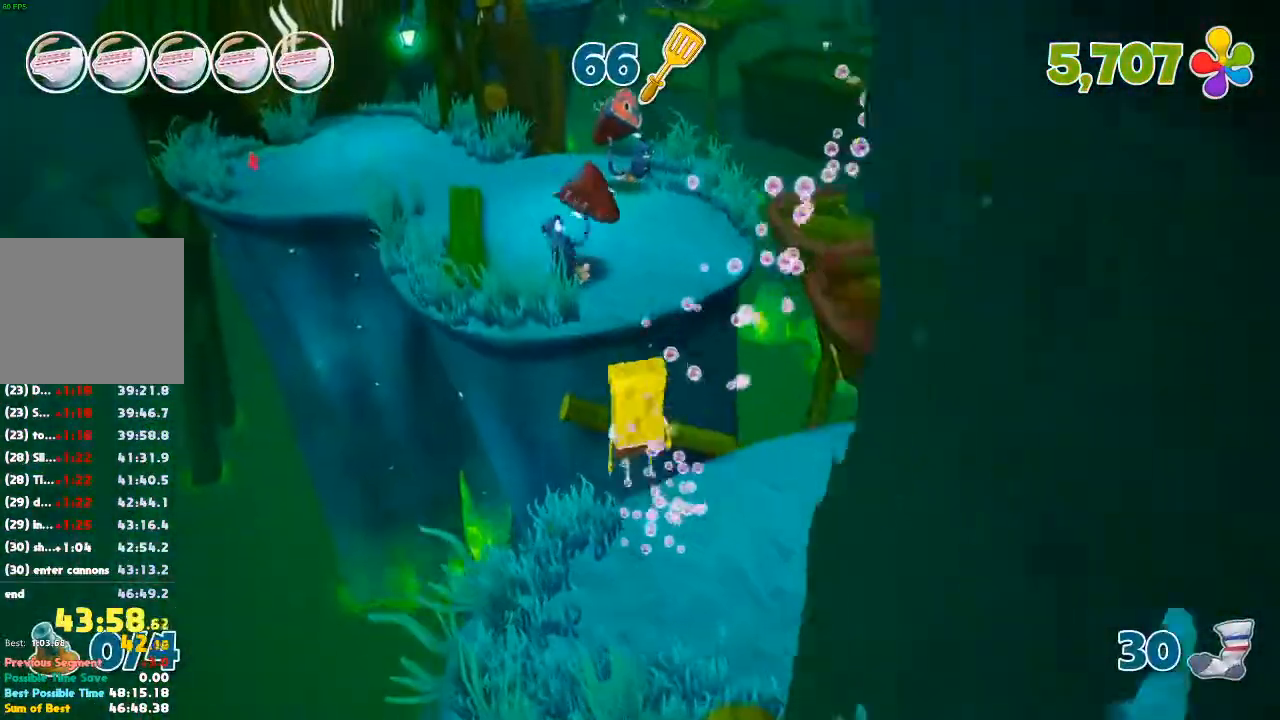
{"buttons": [], "left_stick": "up", "right_stick": "down-left", "events": [[200, "A", "up"], [433, "right_stick", "down-left"]]}
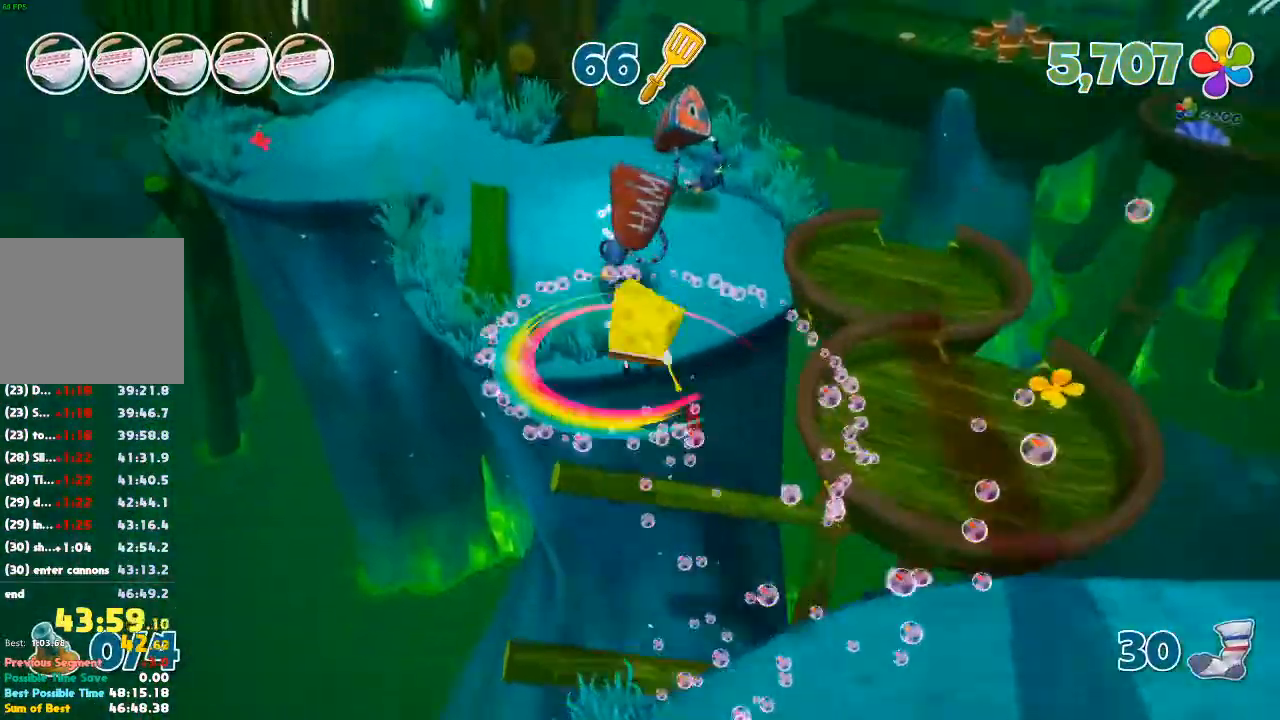
{"buttons": ["A", "X"], "left_stick": "up", "right_stick": "center", "events": [[67, "right_stick", "center"], [367, "A", "down"], [500, "X", "down"]]}
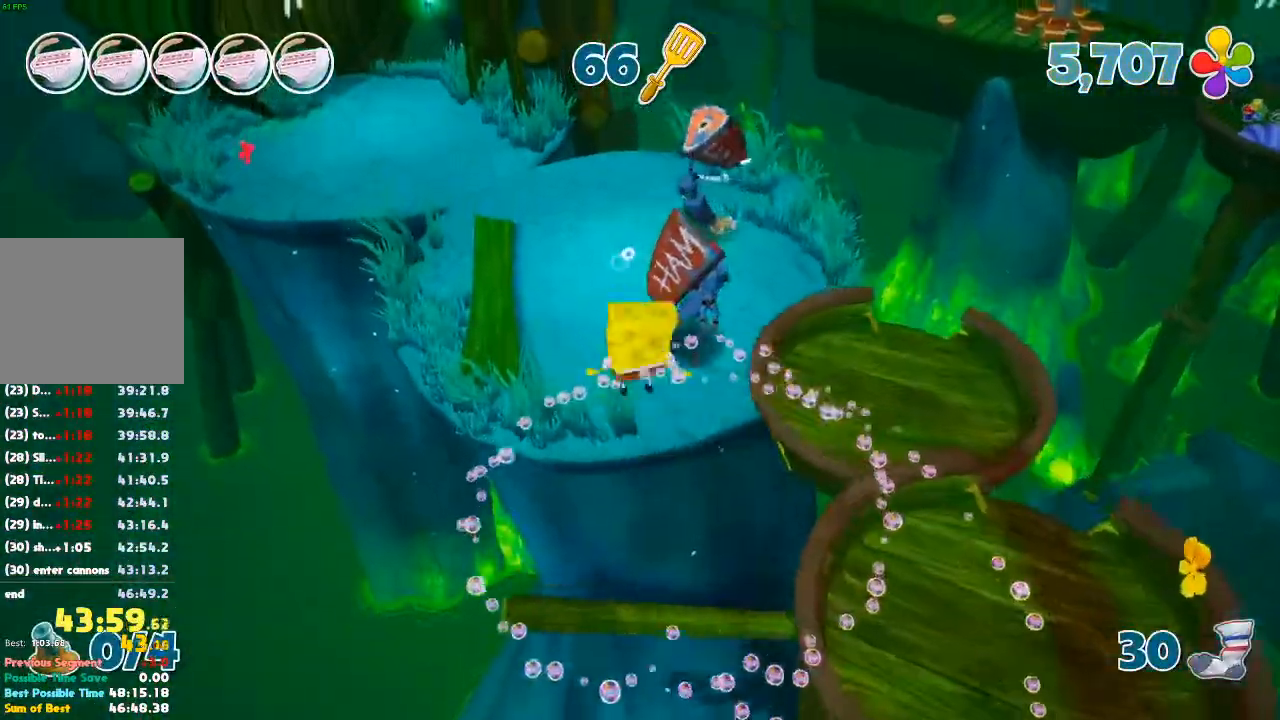
{"buttons": [], "left_stick": "up", "right_stick": "center", "events": [[67, "A", "up"], [133, "X", "up"], [333, "right_stick", "left"], [433, "right_stick", "center"]]}
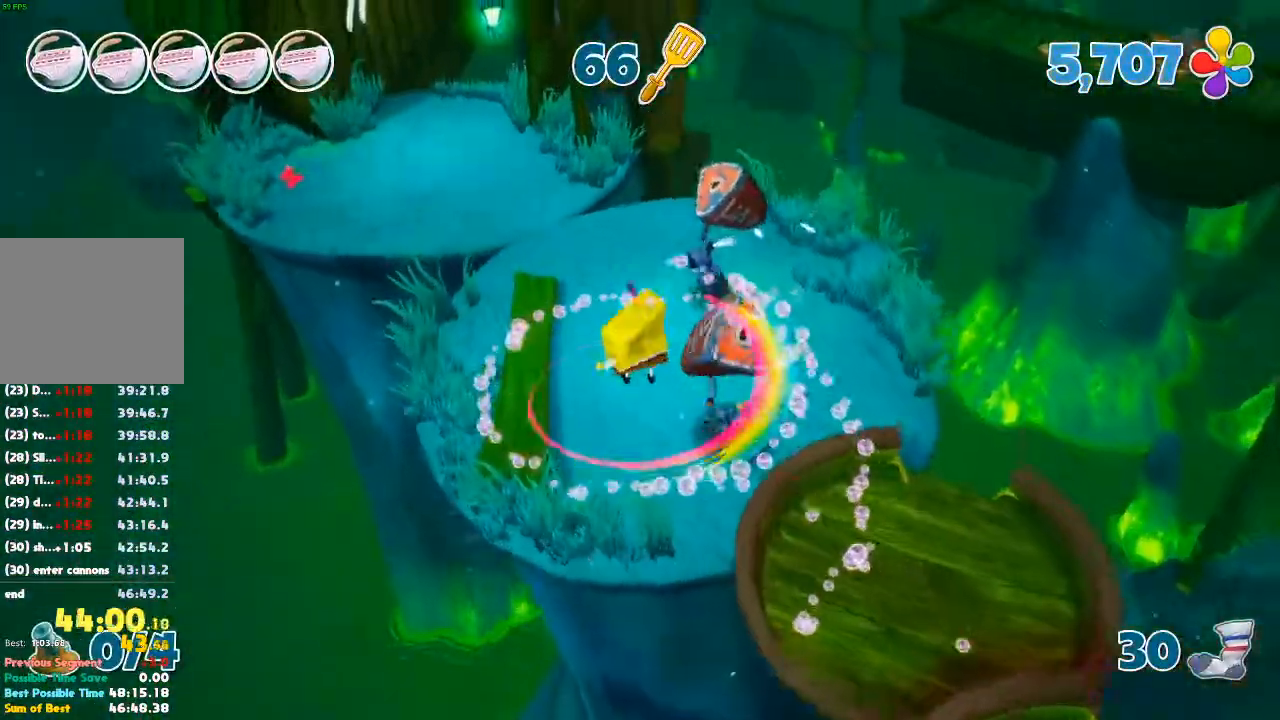
{"buttons": [], "left_stick": "up", "right_stick": "center", "events": []}
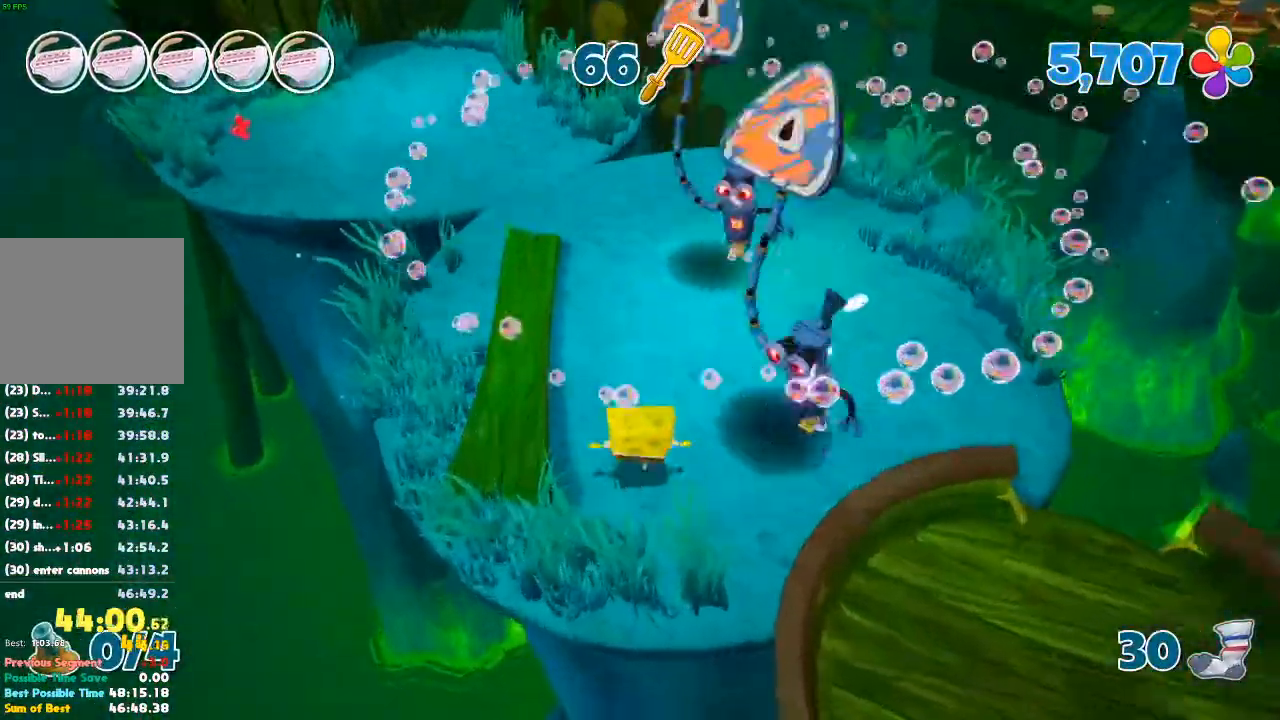
{"buttons": [], "left_stick": "up-left", "right_stick": "center", "events": [[467, "left_stick", "up-left"]]}
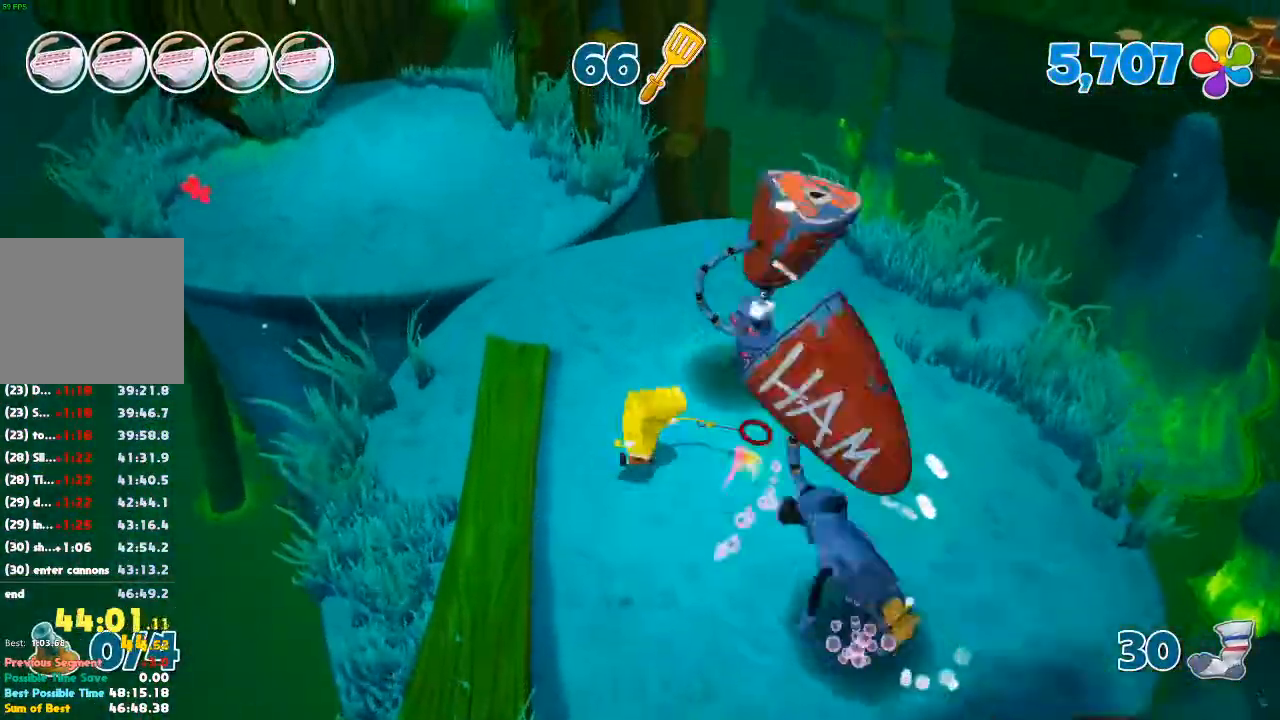
{"buttons": [], "left_stick": "up-left", "right_stick": "center", "events": []}
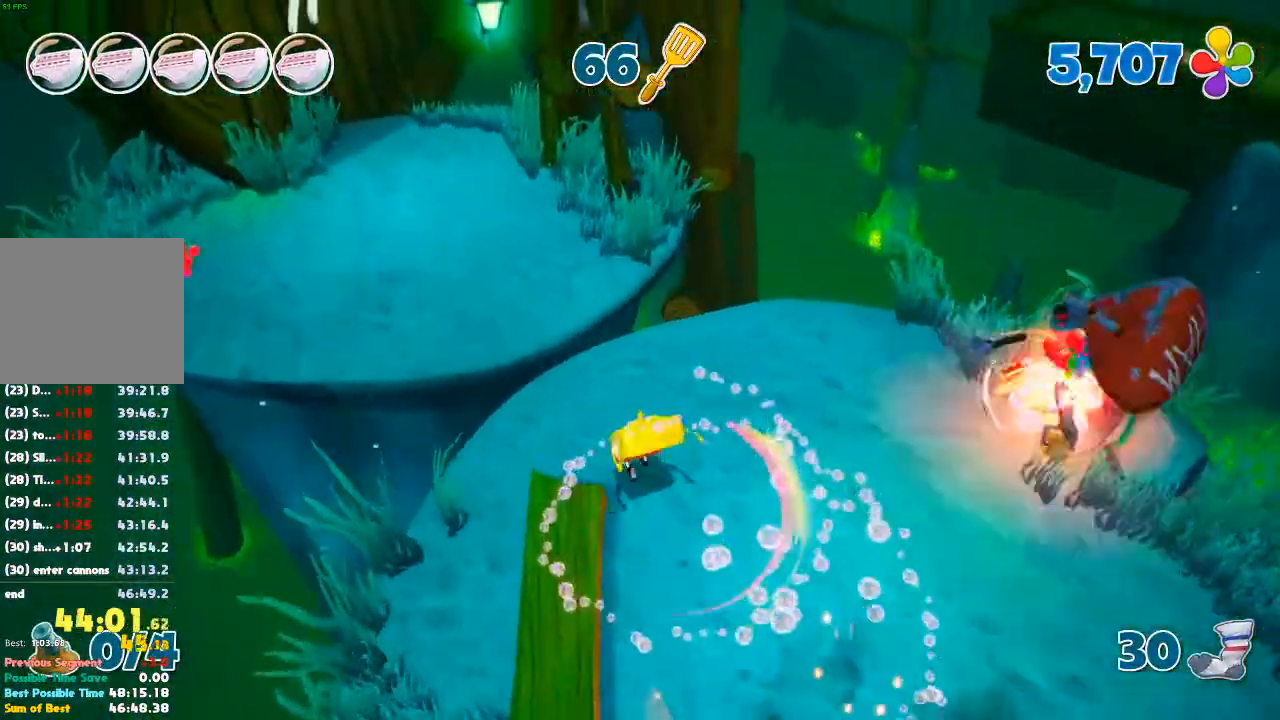
{"buttons": [], "left_stick": "up-left", "right_stick": "center", "events": []}
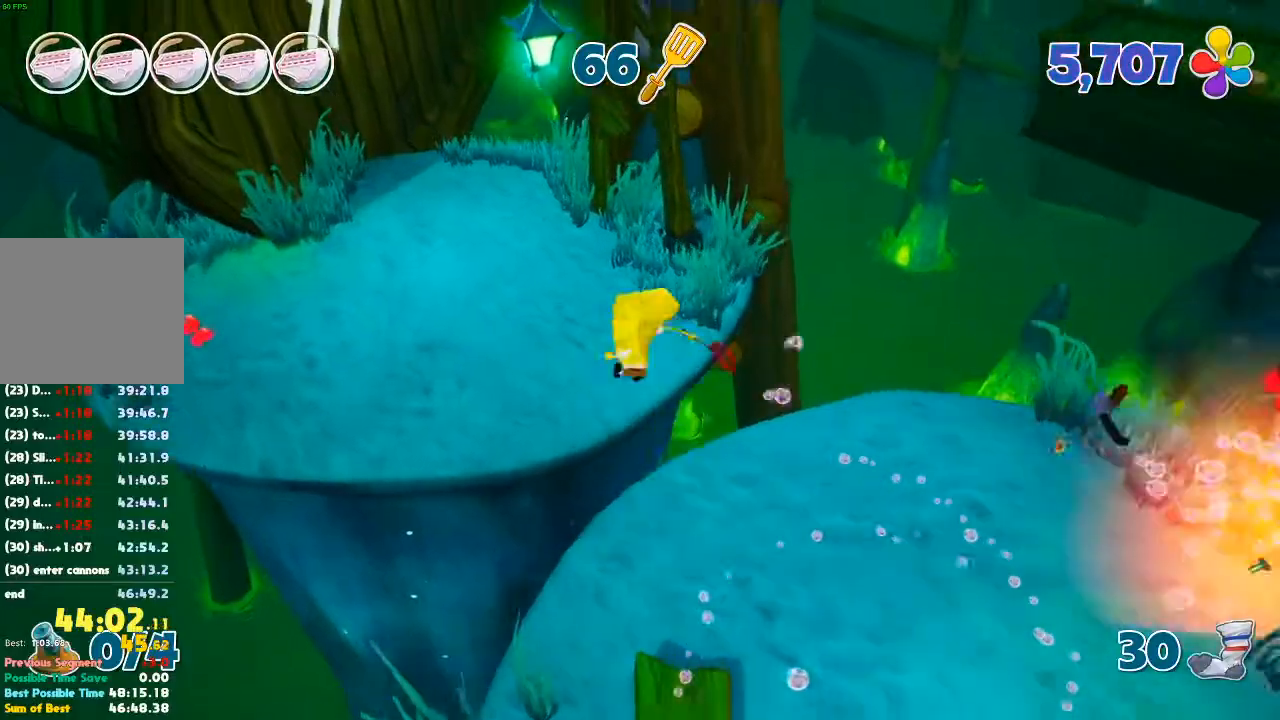
{"buttons": [], "left_stick": "up-left", "right_stick": "center", "events": []}
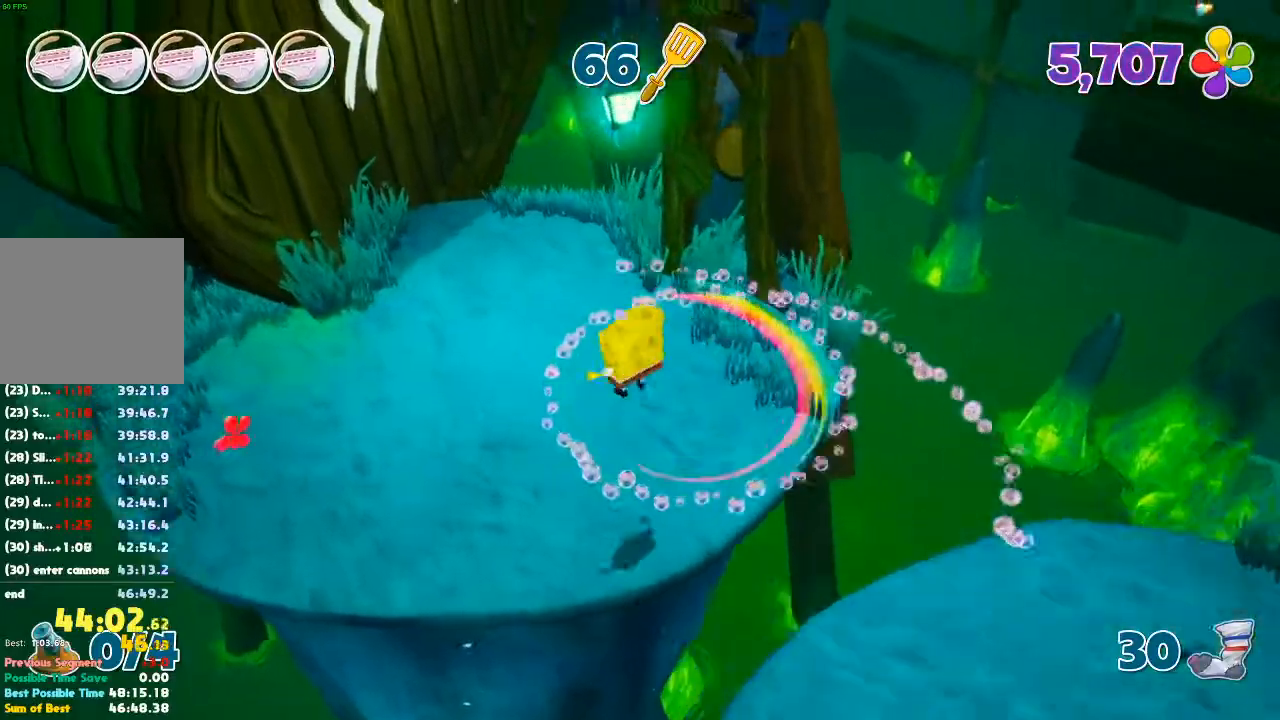
{"buttons": [], "left_stick": "up-left", "right_stick": "center", "events": []}
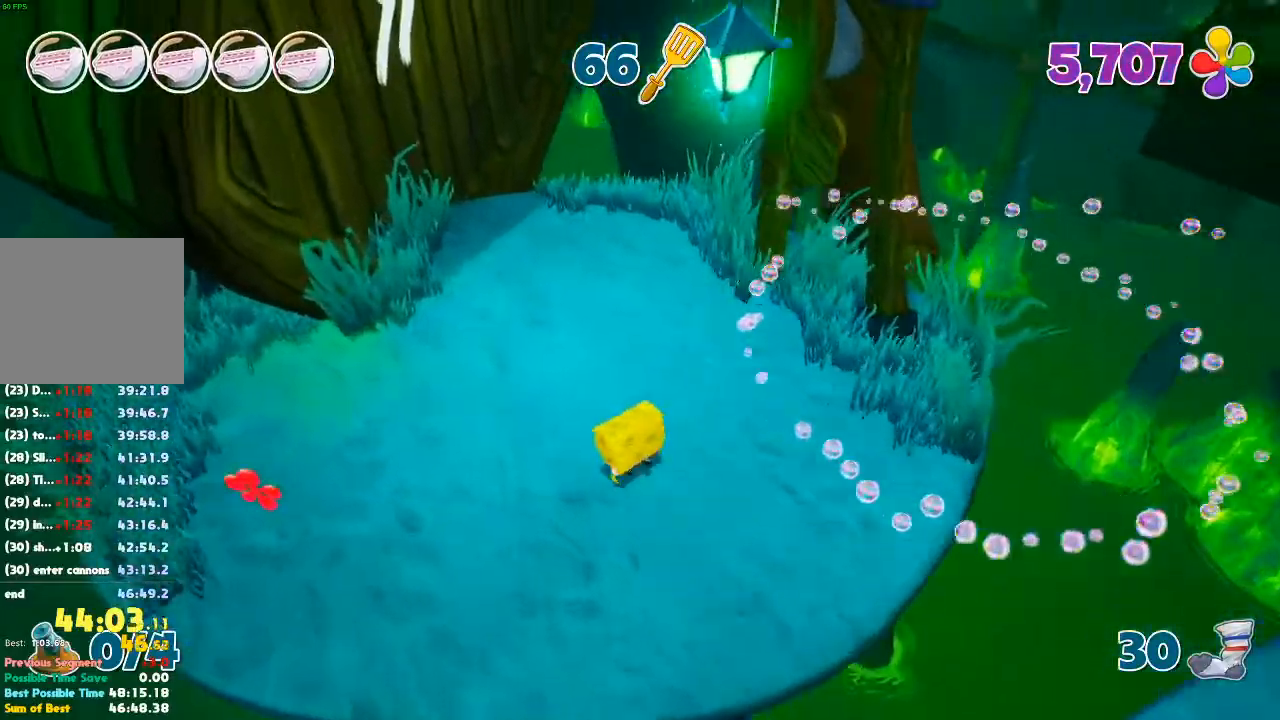
{"buttons": [], "left_stick": "up-left", "right_stick": "center", "events": []}
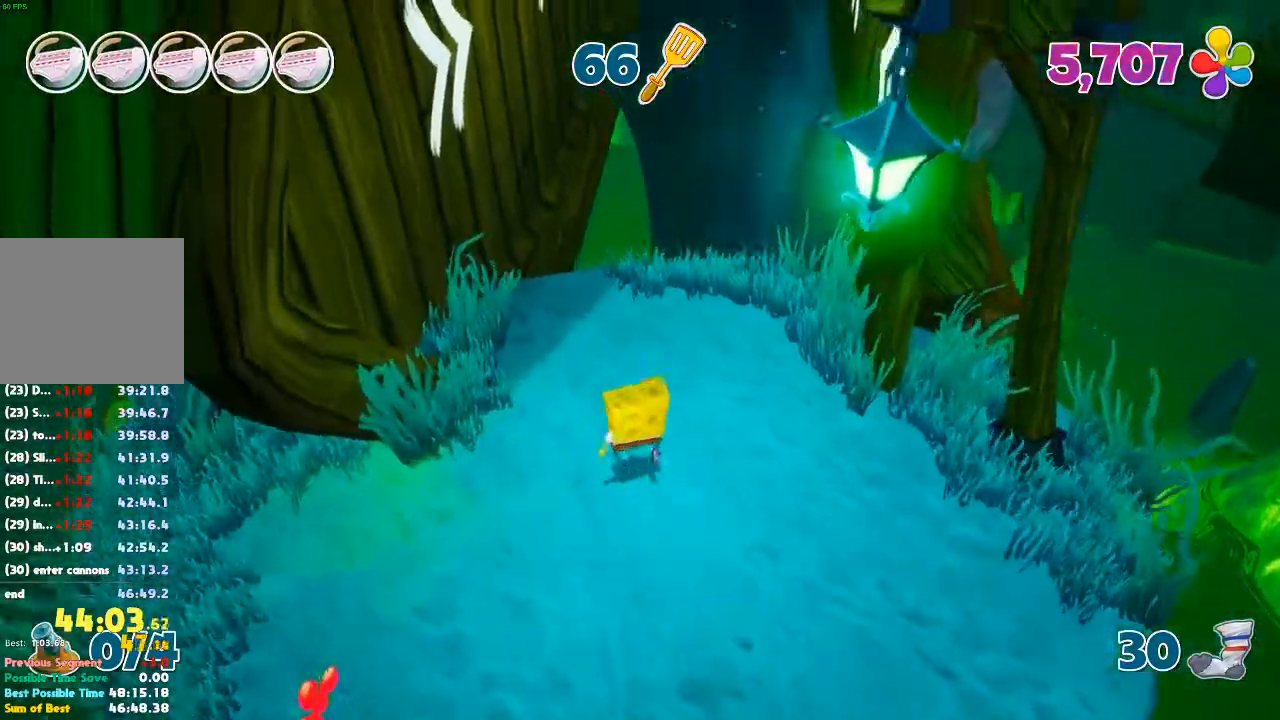
{"buttons": [], "left_stick": "up-left", "right_stick": "center", "events": []}
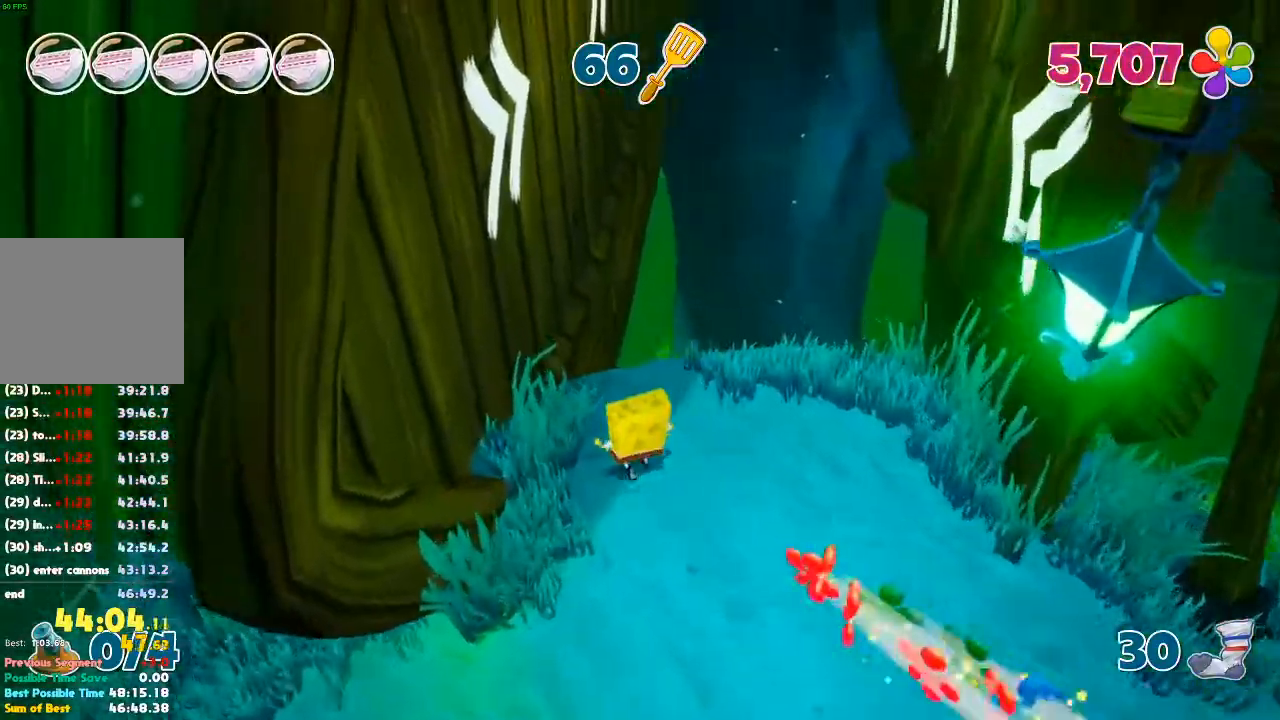
{"buttons": [], "left_stick": "up-left", "right_stick": "center", "events": []}
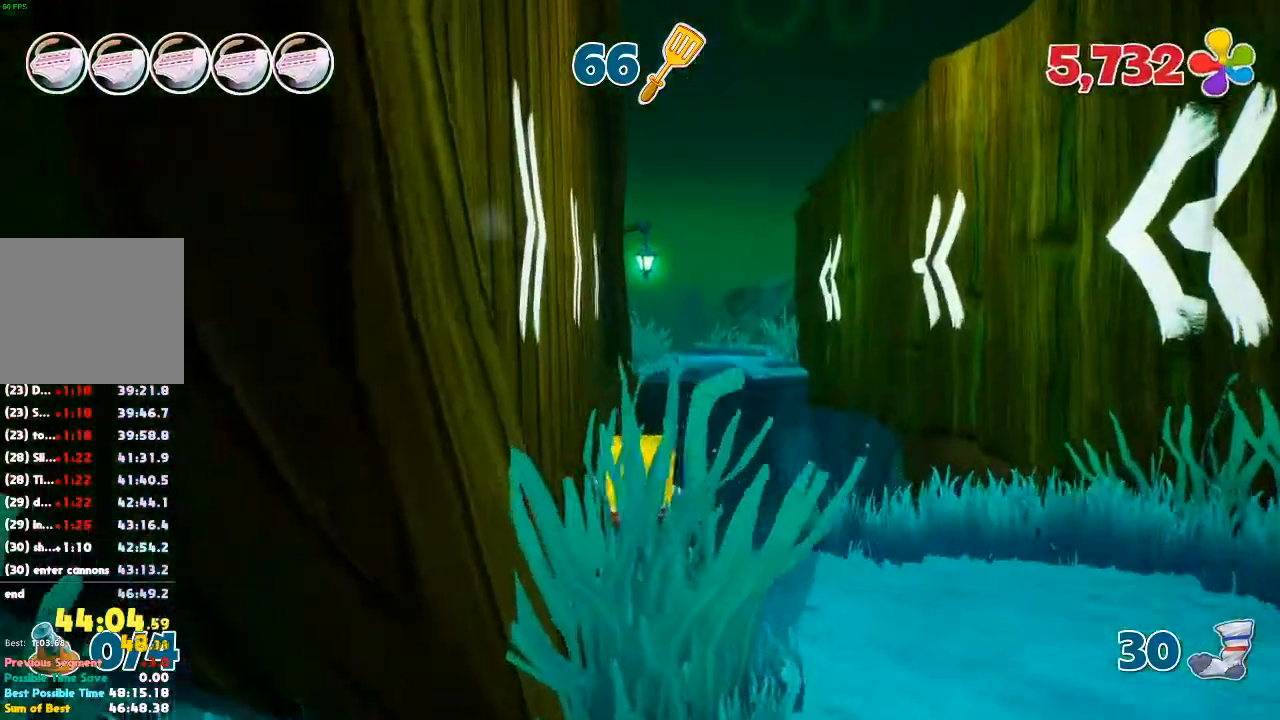
{"buttons": [], "left_stick": "up", "right_stick": "center", "events": [[167, "left_stick", "up"]]}
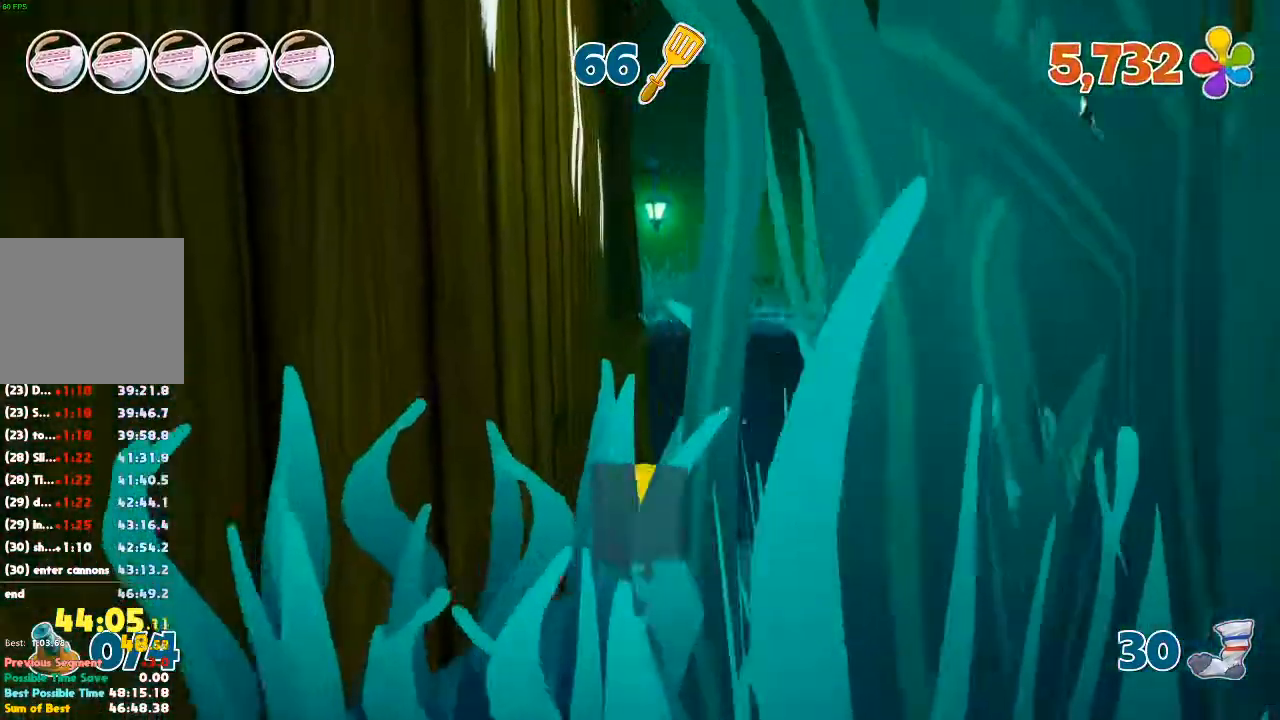
{"buttons": [], "left_stick": "up", "right_stick": "center", "events": []}
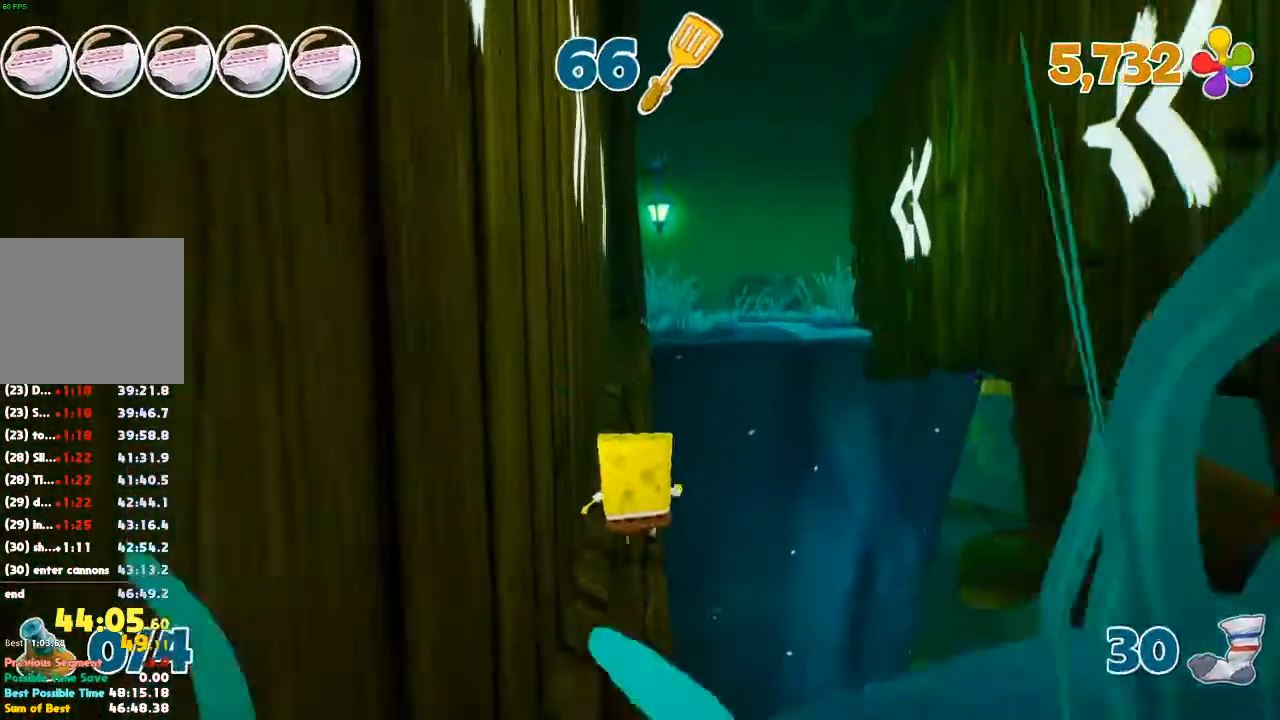
{"buttons": [], "left_stick": "up", "right_stick": "center", "events": []}
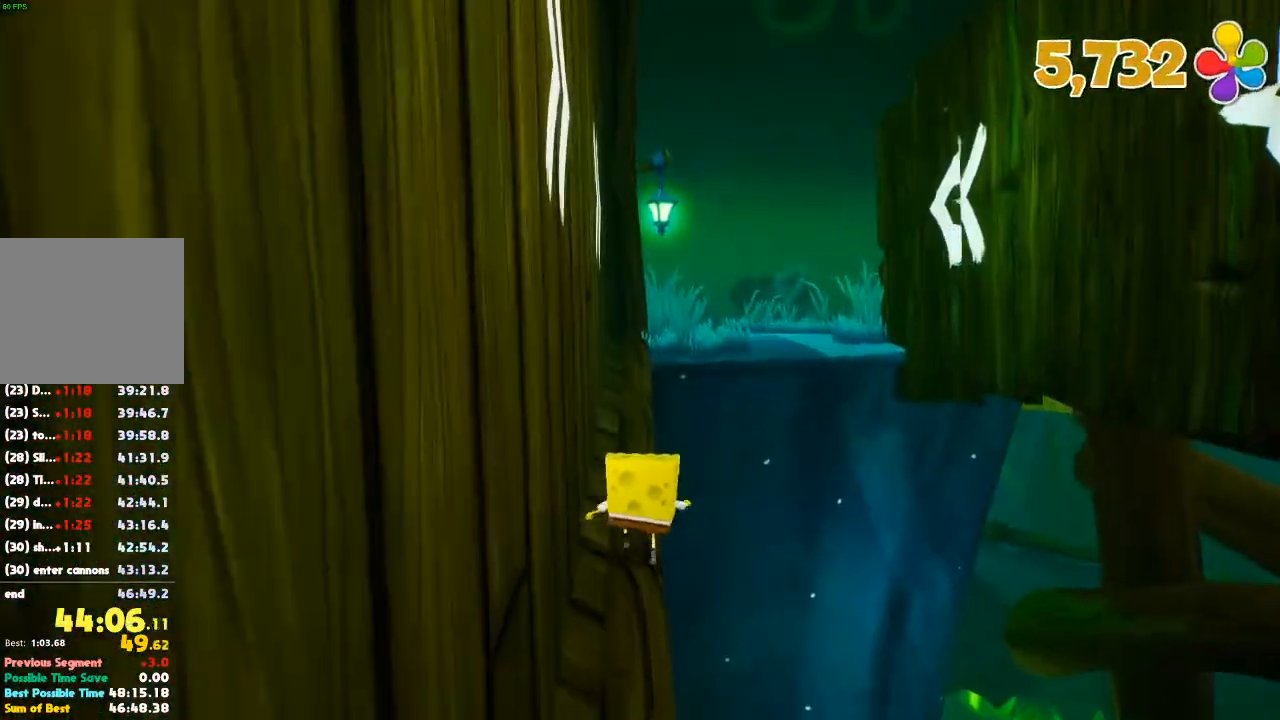
{"buttons": [], "left_stick": "up", "right_stick": "center", "events": []}
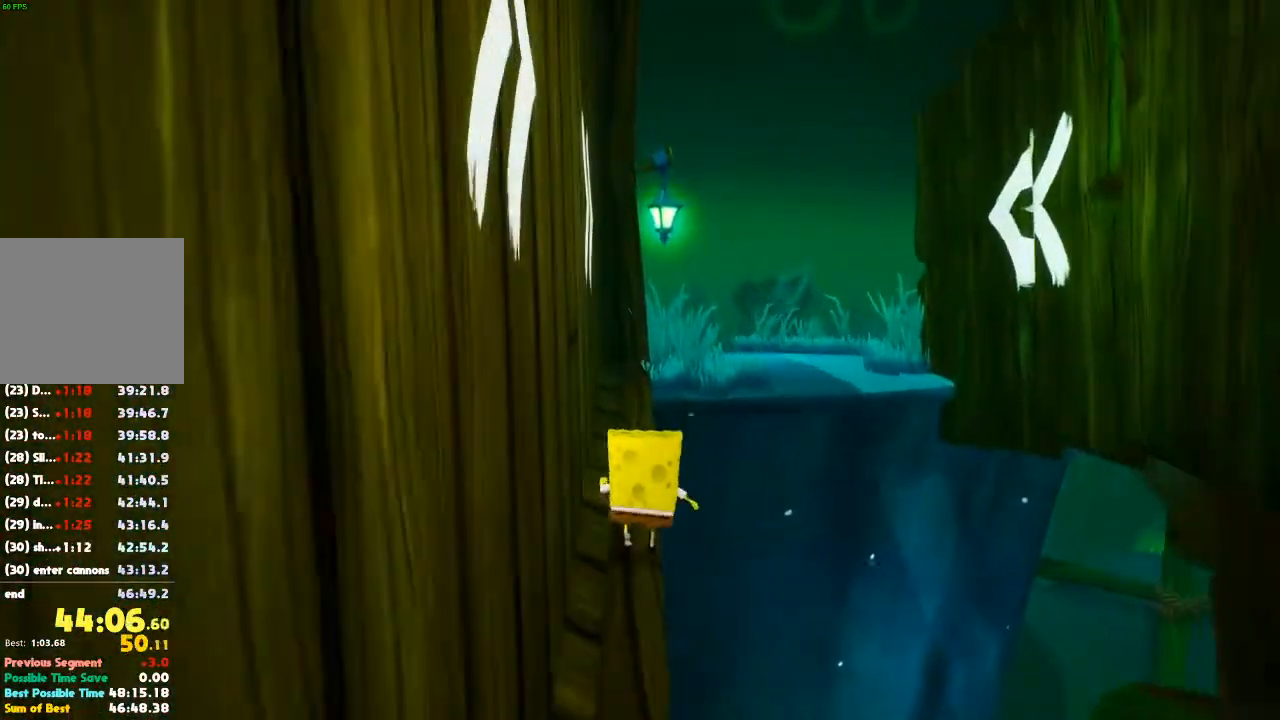
{"buttons": [], "left_stick": "up", "right_stick": "center", "events": []}
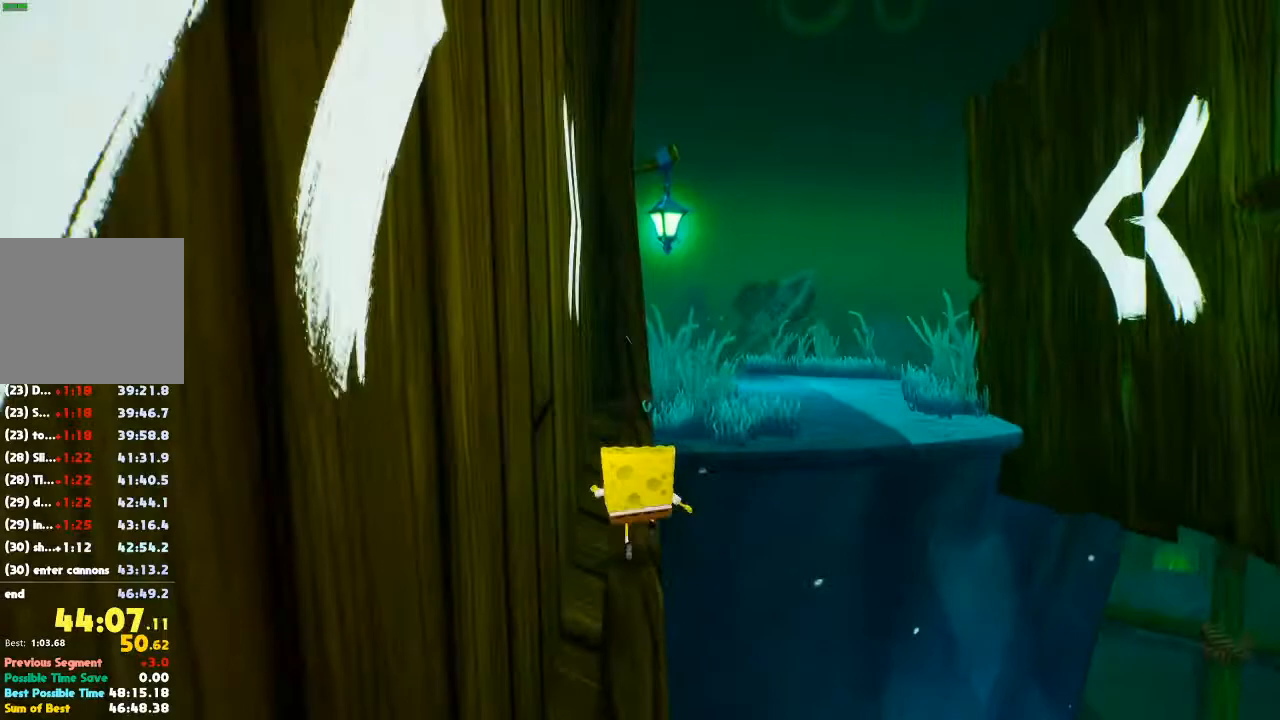
{"buttons": [], "left_stick": "up", "right_stick": "center"}
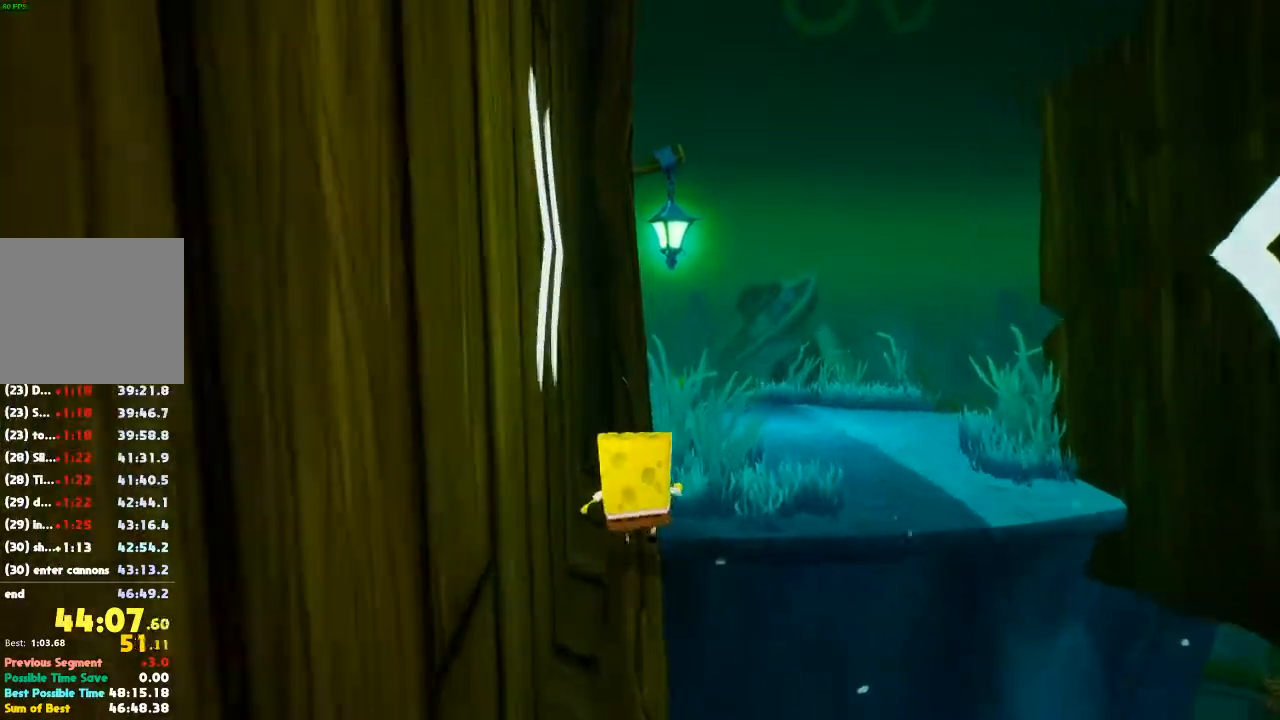
{"buttons": [], "left_stick": "up-right", "right_stick": "down-right", "events": [[267, "right_stick", "right"], [333, "left_stick", "up-right"], [400, "right_stick", "down-right"]]}
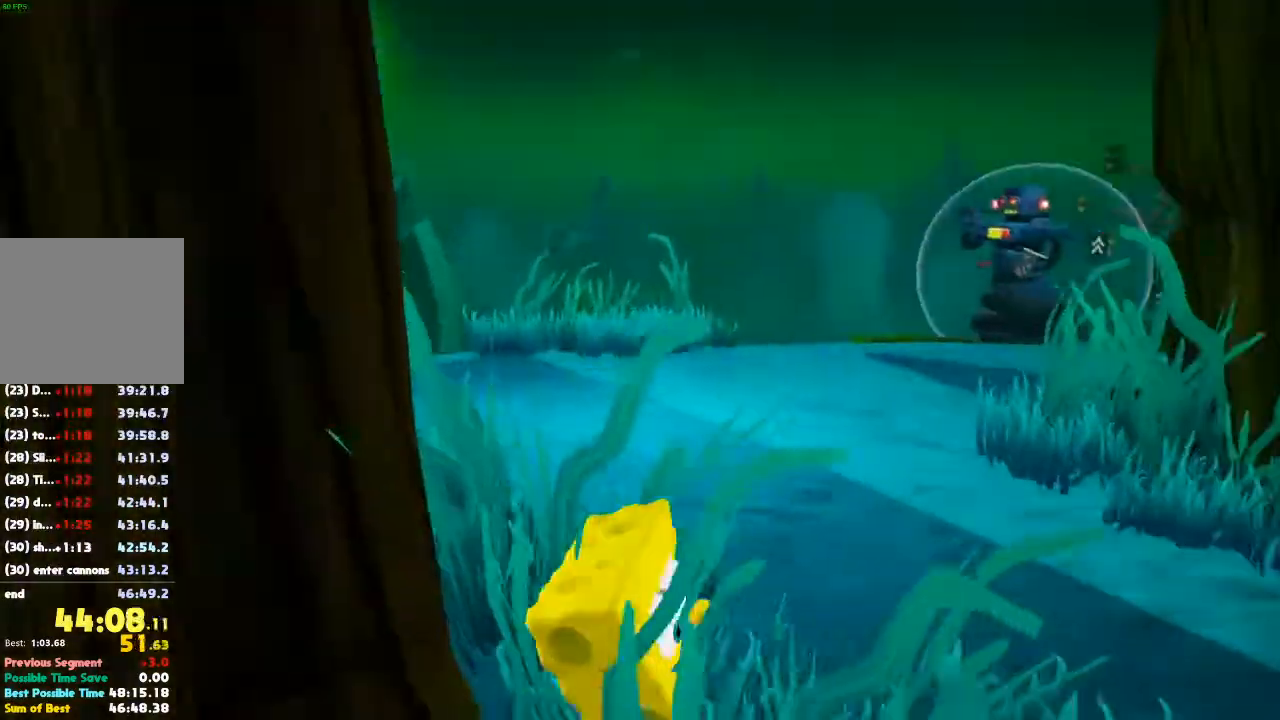
{"buttons": [], "left_stick": "up", "right_stick": "down-right", "events": [[100, "left_stick", "up"], [333, "right_stick", "center"], [467, "right_stick", "down-right"]]}
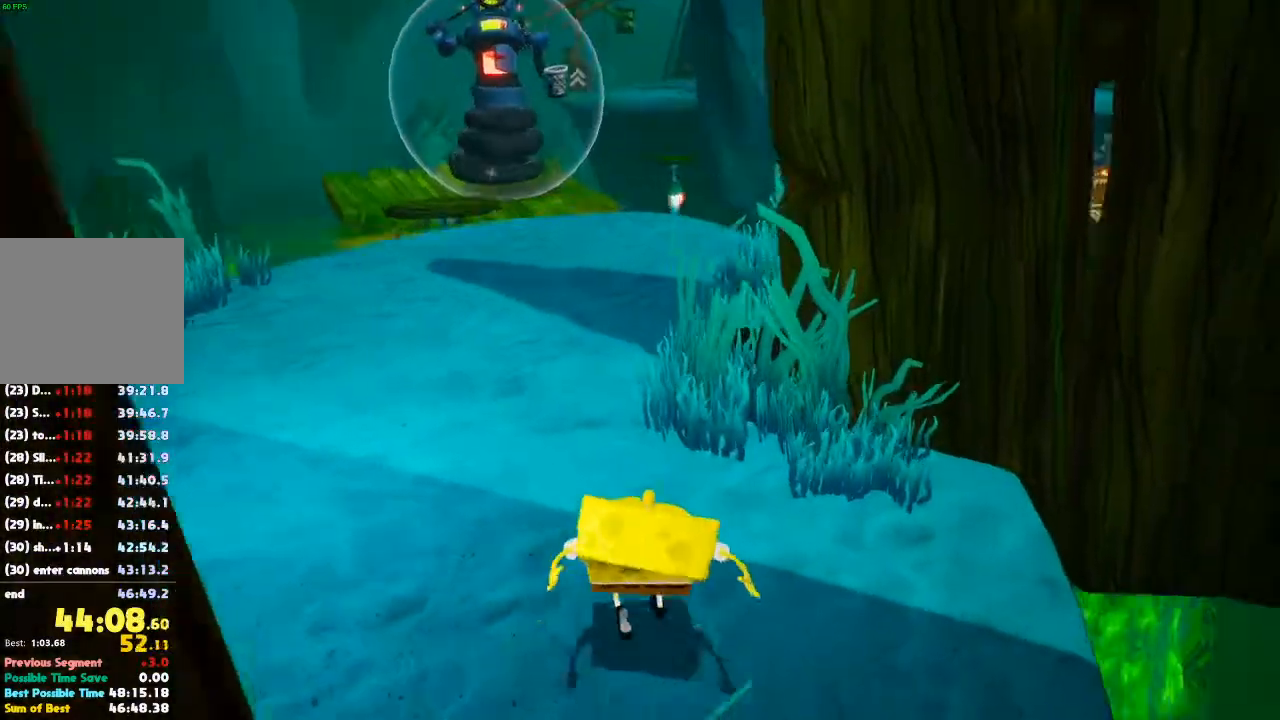
{"buttons": [], "left_stick": "up", "right_stick": "center", "events": [[133, "right_stick", "center"]]}
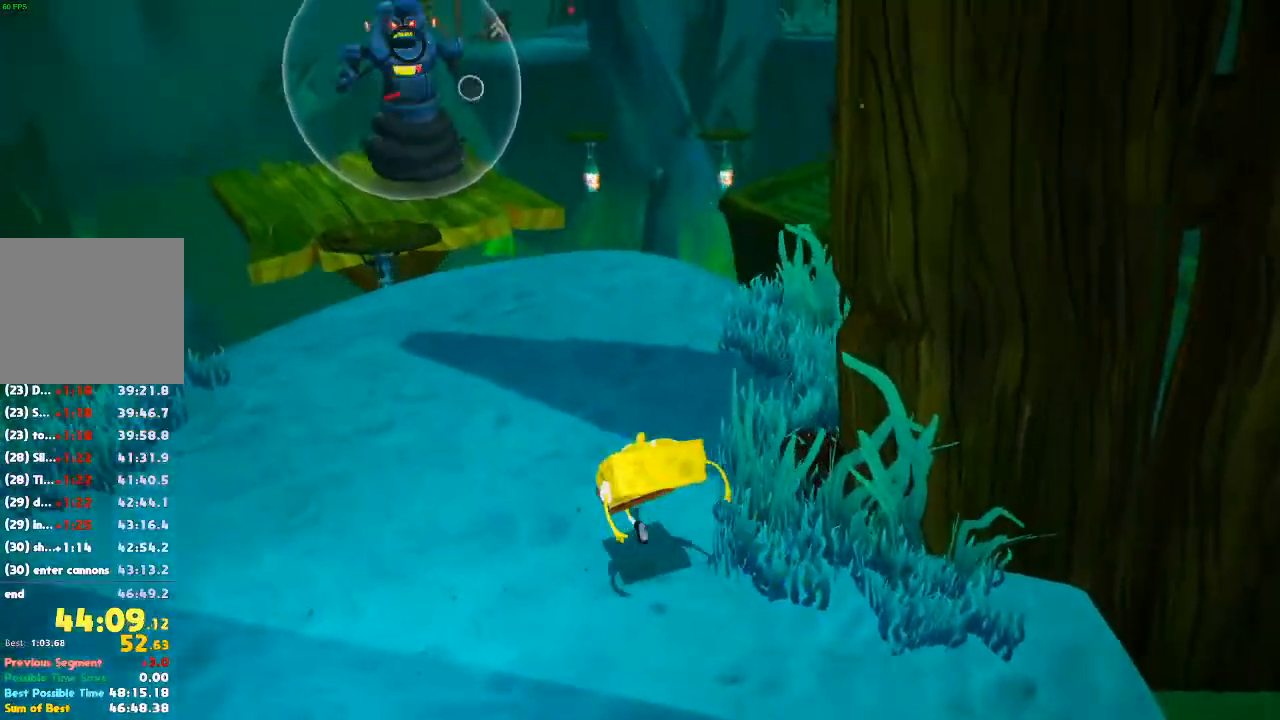
{"buttons": [], "left_stick": "up", "right_stick": "down-right", "events": [[300, "right_stick", "right"], [433, "right_stick", "down-right"]]}
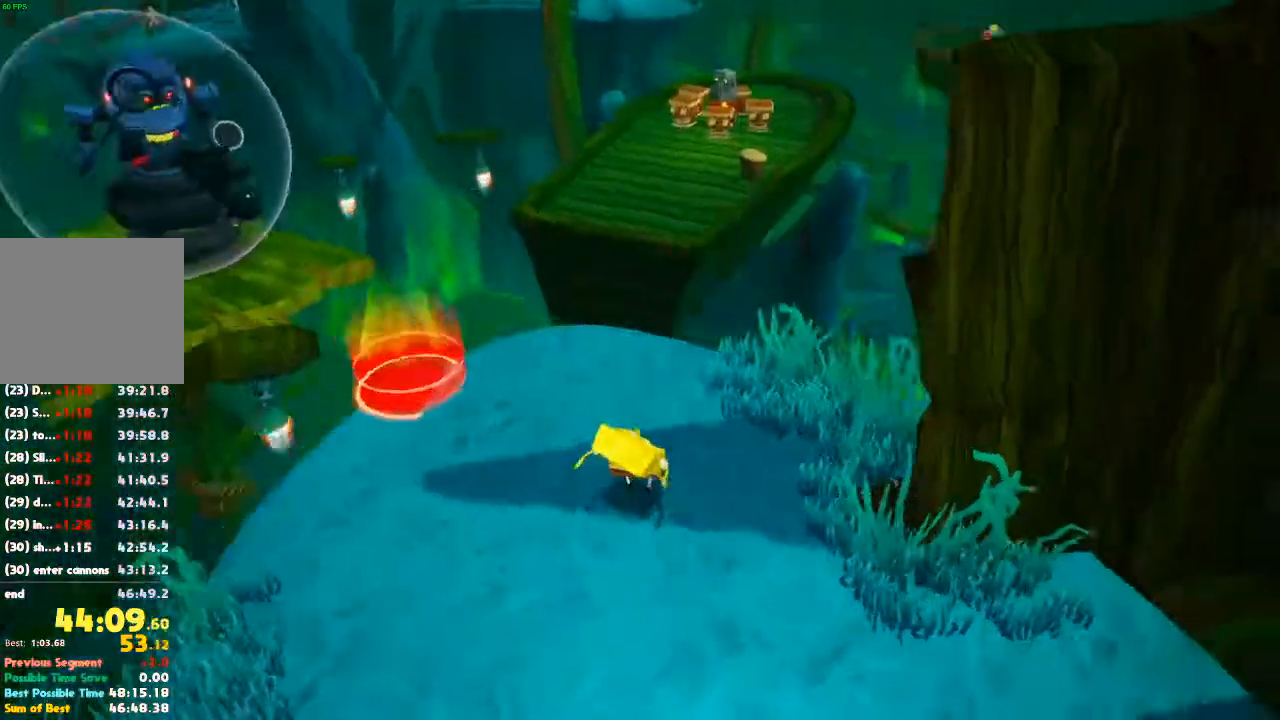
{"buttons": [], "left_stick": "up", "right_stick": "center", "events": [[100, "right_stick", "center"], [367, "right_stick", "right"], [433, "right_stick", "down"], [500, "right_stick", "center"]]}
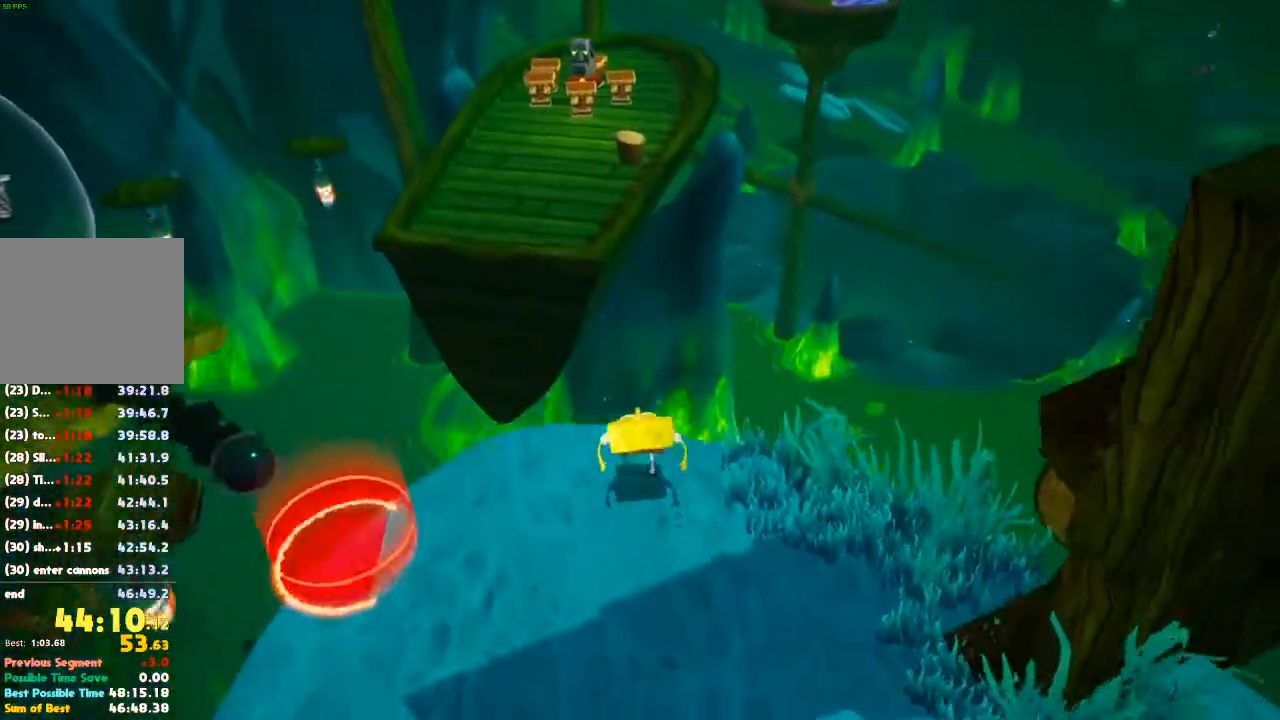
{"buttons": ["X"], "left_stick": "up", "right_stick": "center", "events": [[467, "X", "down"]]}
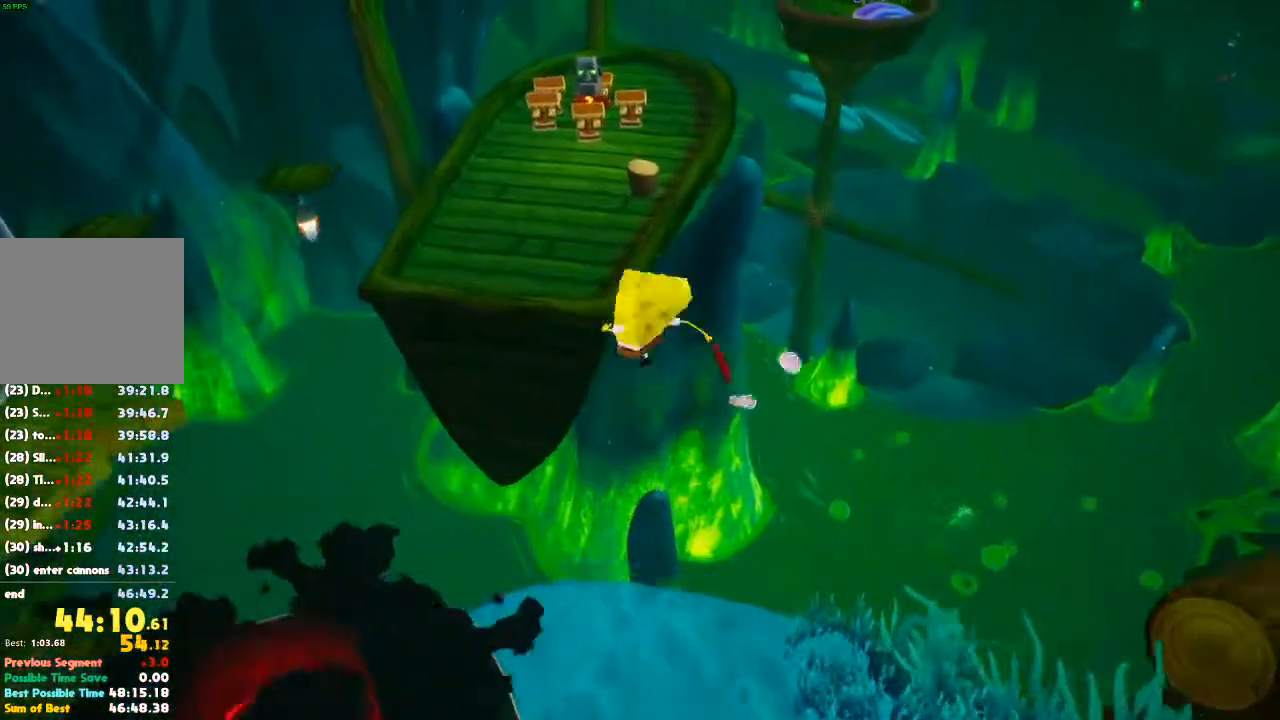
{"buttons": [], "left_stick": "up", "right_stick": "center", "events": [[100, "X", "up"], [300, "right_stick", "down-right"], [400, "right_stick", "center"]]}
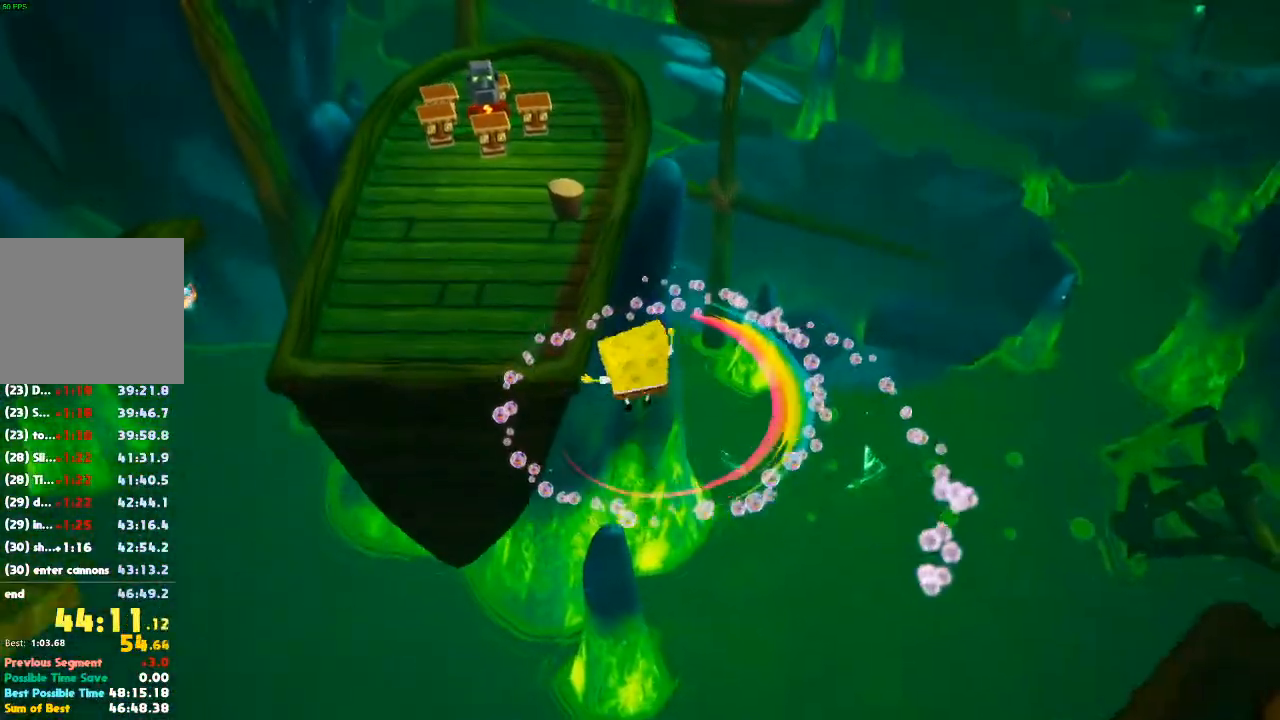
{"buttons": [], "left_stick": "up", "right_stick": "center", "events": [[300, "A", "down"], [467, "A", "up"]]}
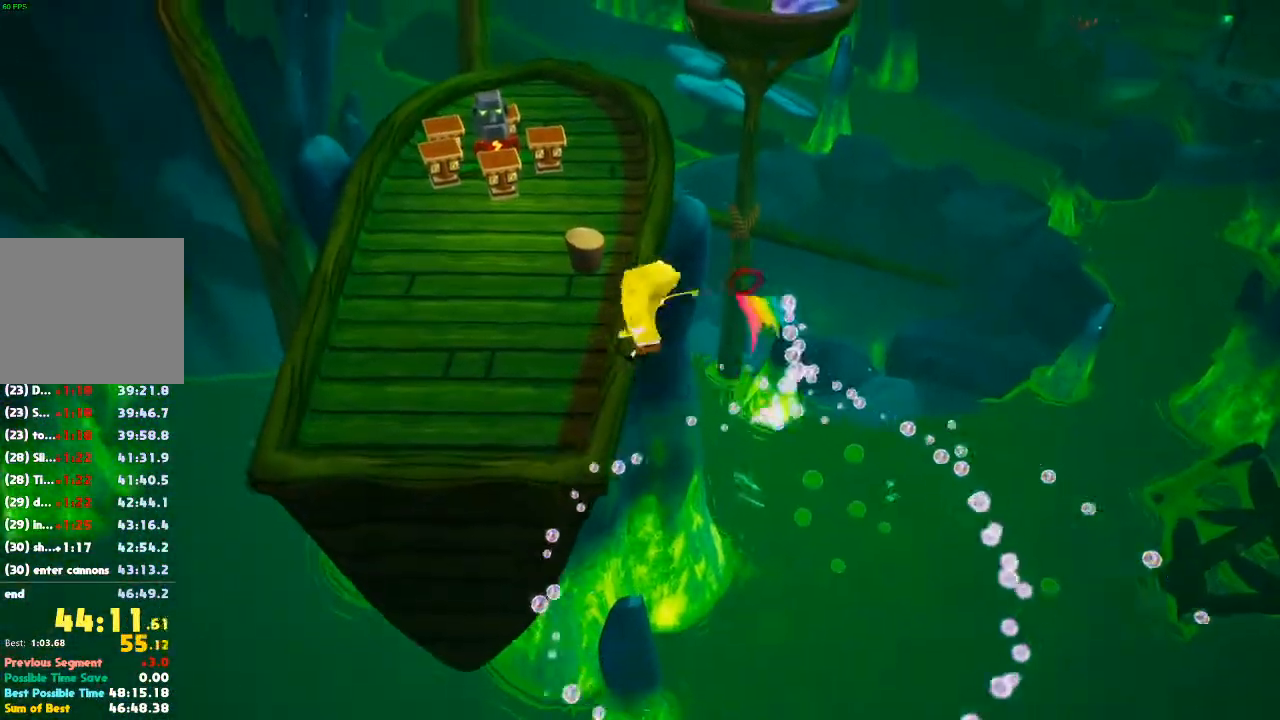
{"buttons": [], "left_stick": "up", "right_stick": "up-right", "events": [[433, "right_stick", "up-right"]]}
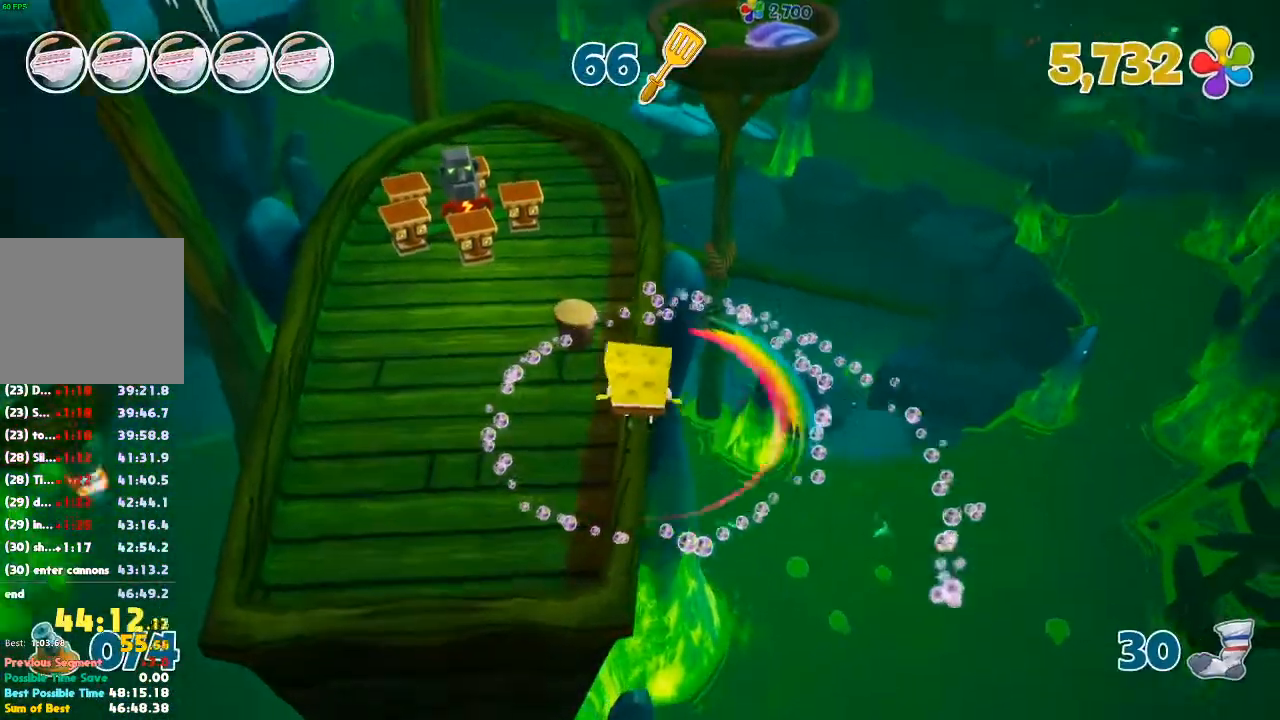
{"buttons": [], "left_stick": "up", "right_stick": "center", "events": [[33, "right_stick", "center"]]}
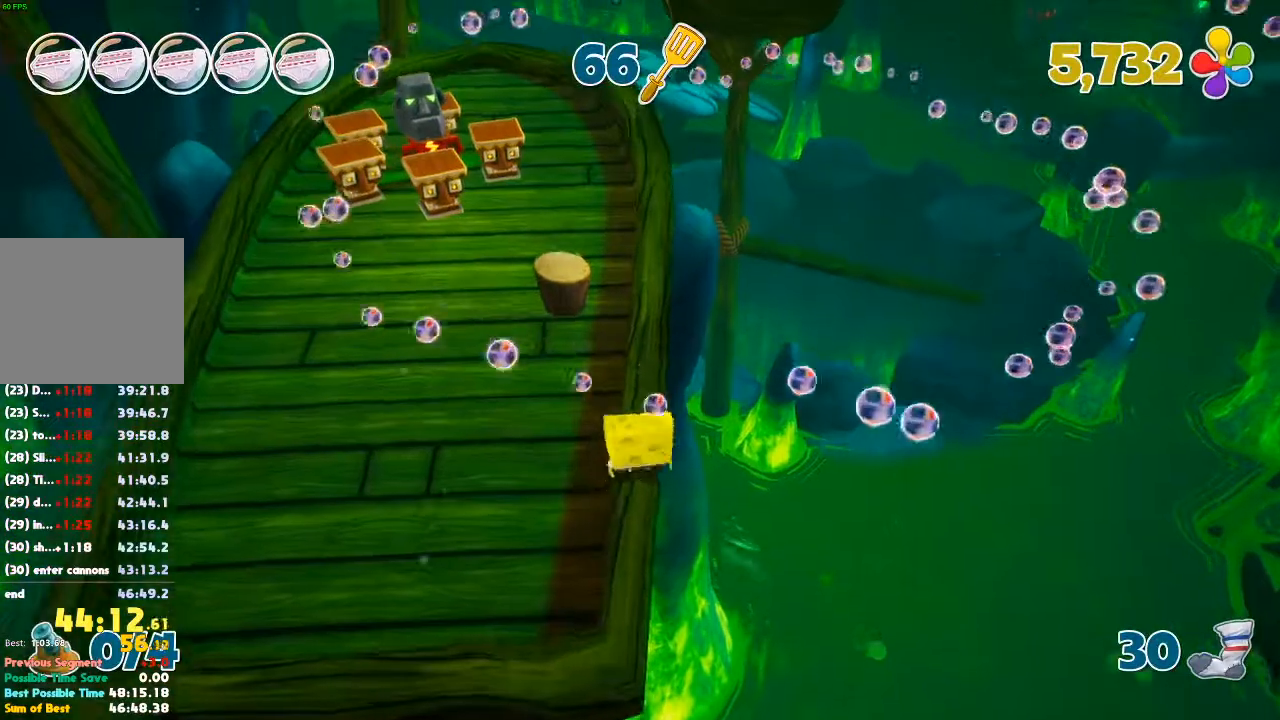
{"buttons": [], "left_stick": "up", "right_stick": "center", "events": []}